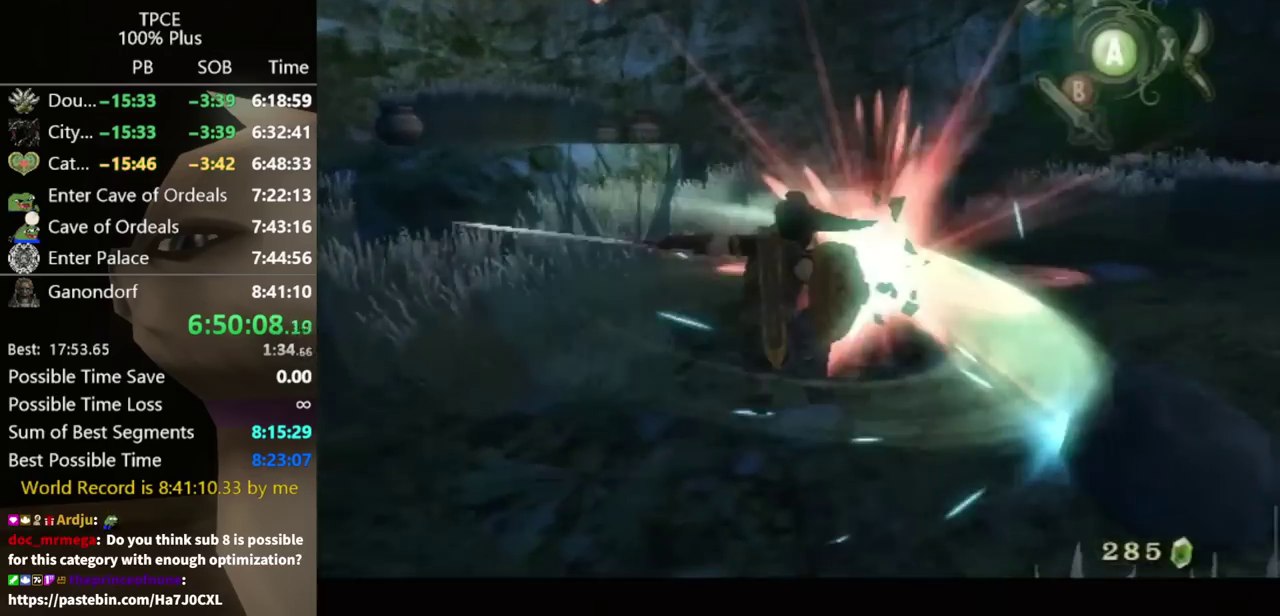
Gameplay with a controller (Nintendo layout); each line is a JSON object with the inputs held at the frame after it. "events" lists button and stick changes between this image and that frame as [ms after this image, input, new state], when the widget could be followed in between. Not read: L3 R3.
{"buttons": [], "left_stick": "center", "right_stick": "right", "events": [[67, "left_stick", "center"], [133, "L1", "up"], [500, "right_stick", "right"]]}
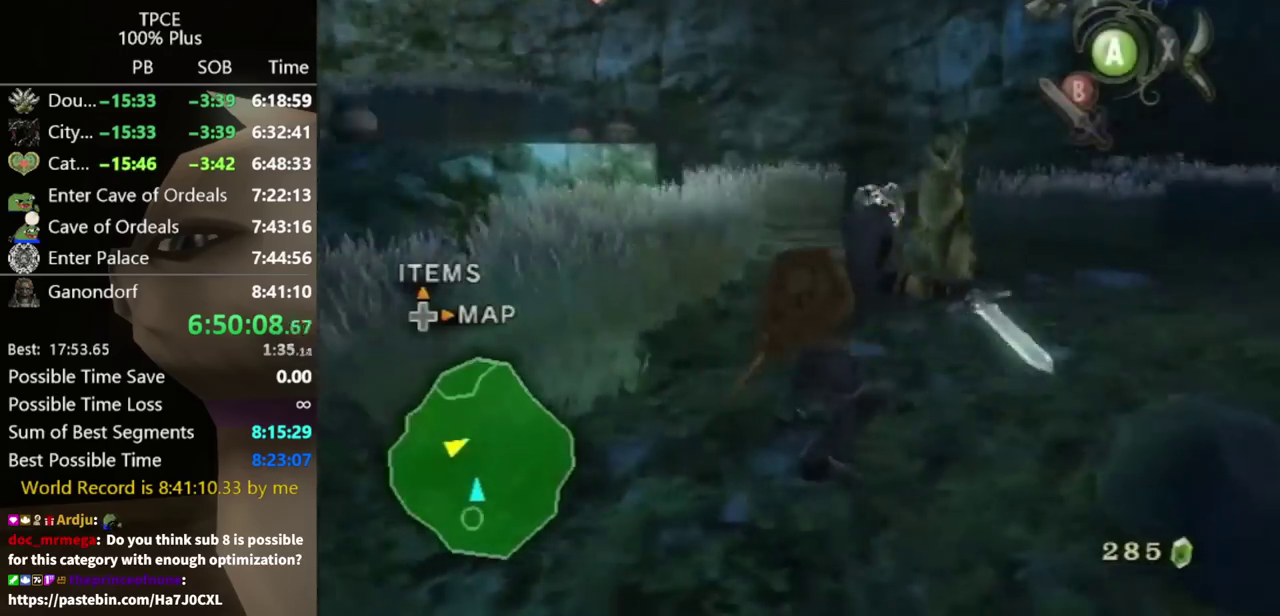
{"buttons": [], "left_stick": "right", "right_stick": "center", "events": [[33, "left_stick", "up"], [167, "left_stick", "up-right"], [200, "right_stick", "center"], [367, "left_stick", "right"]]}
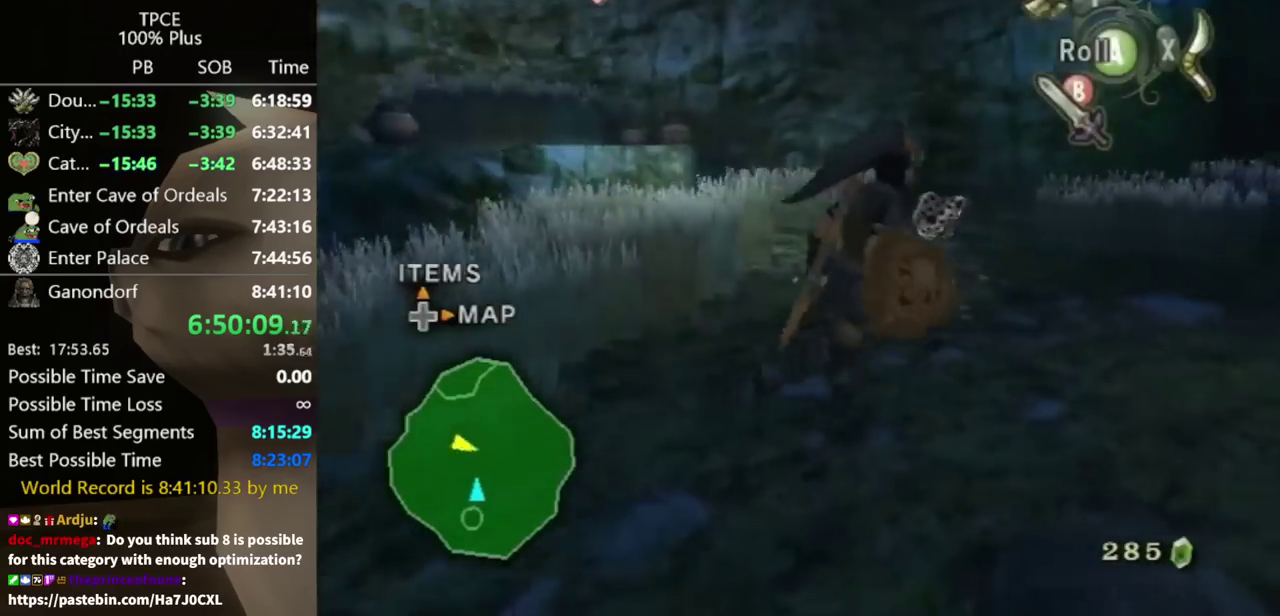
{"buttons": [], "left_stick": "up", "right_stick": "right", "events": [[33, "left_stick", "down-right"], [167, "left_stick", "up-right"], [267, "left_stick", "up"], [267, "right_stick", "down-right"], [333, "right_stick", "right"]]}
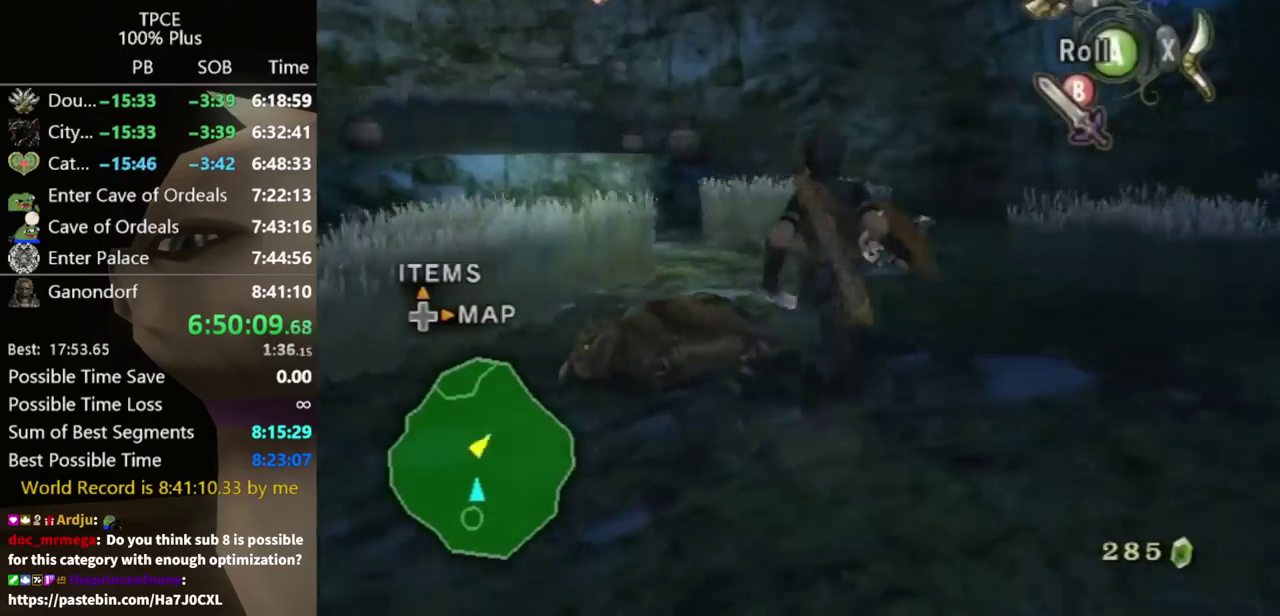
{"buttons": ["L1"], "left_stick": "center", "right_stick": "center", "events": [[67, "left_stick", "up-left"], [67, "right_stick", "down-right"], [133, "right_stick", "center"], [200, "left_stick", "up"], [267, "left_stick", "center"], [367, "L1", "down"]]}
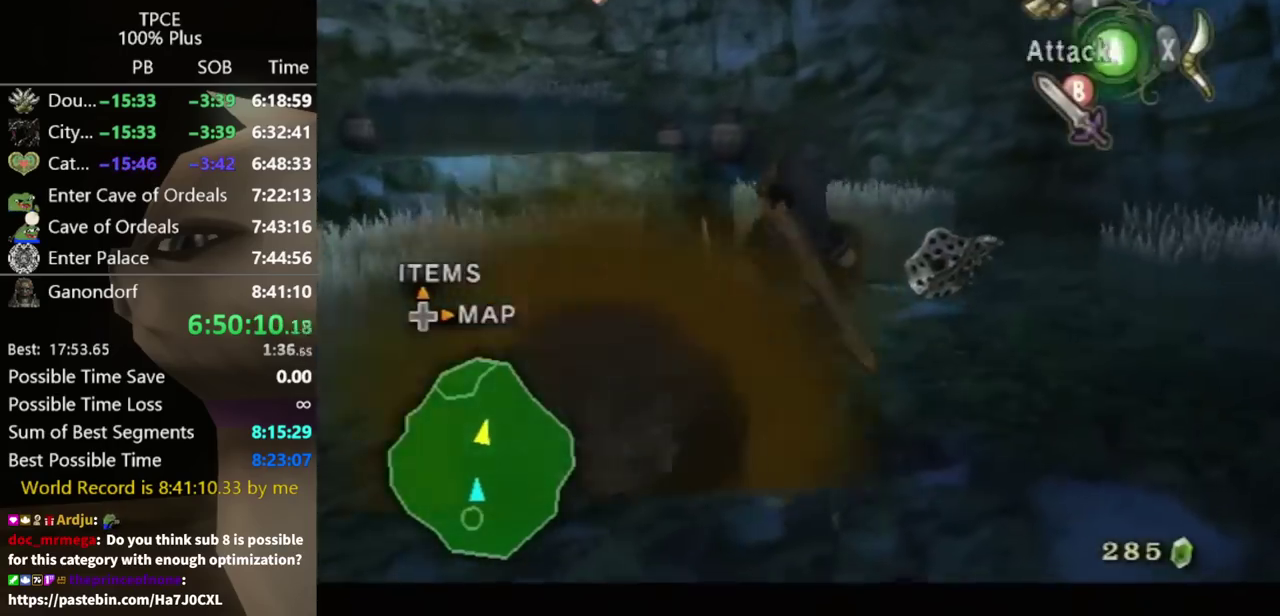
{"buttons": [], "left_stick": "center", "right_stick": "center", "events": [[67, "left_stick", "right"], [367, "left_stick", "center"], [467, "L1", "up"]]}
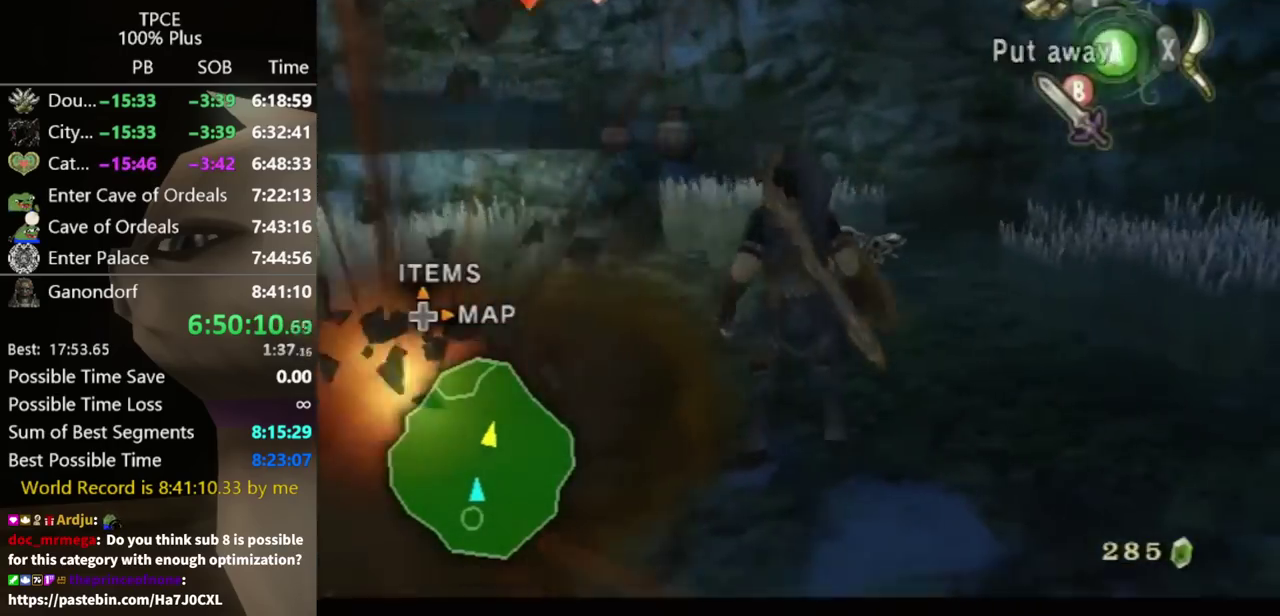
{"buttons": ["L1"], "left_stick": "down", "right_stick": "center", "events": [[67, "A", "down"], [133, "A", "up"], [267, "L1", "down"], [367, "left_stick", "down"]]}
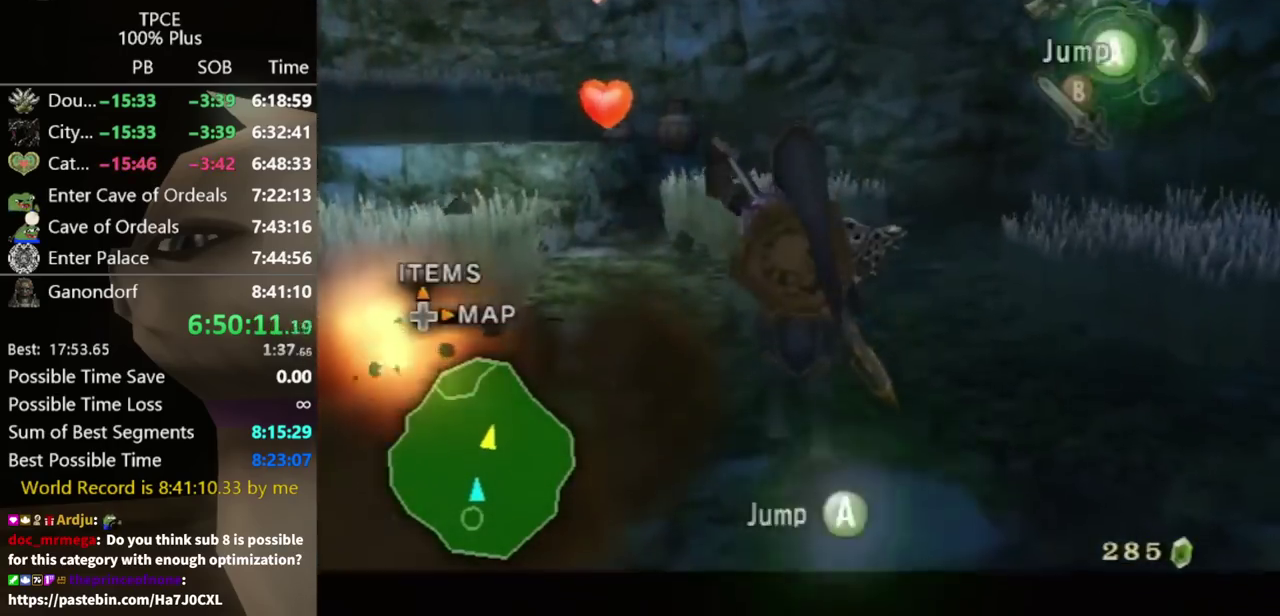
{"buttons": ["L1"], "left_stick": "center", "right_stick": "center", "events": [[133, "left_stick", "center"], [300, "left_stick", "down"], [367, "left_stick", "down-left"], [500, "left_stick", "center"]]}
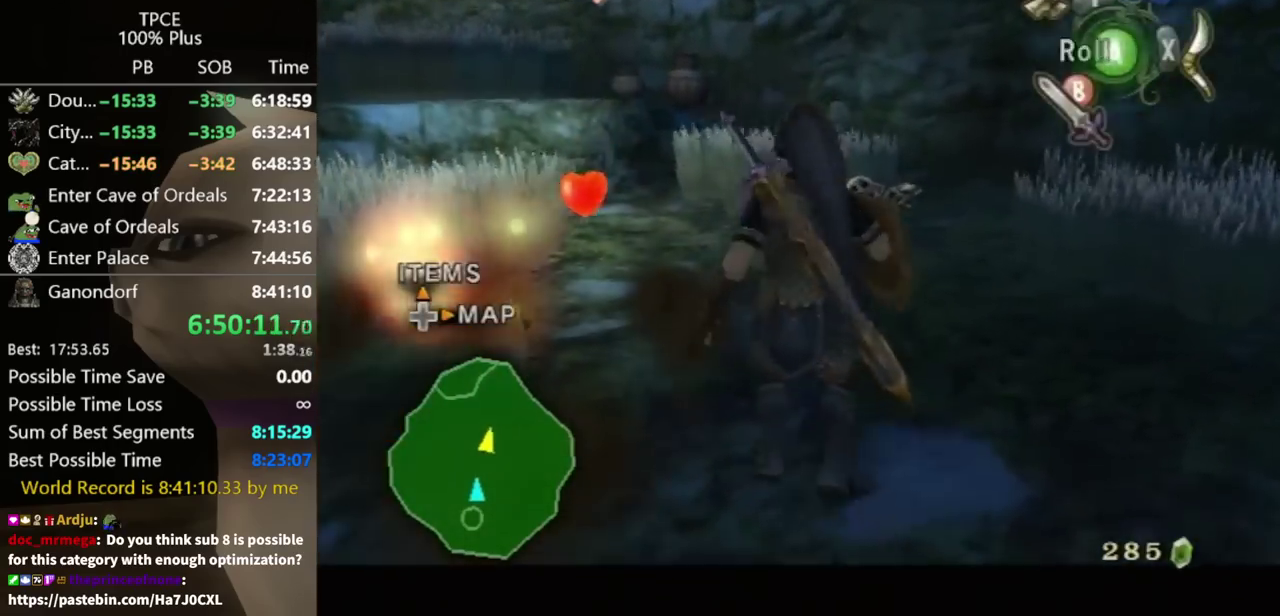
{"buttons": [], "left_stick": "center", "right_stick": "center", "events": [[200, "L1", "up"]]}